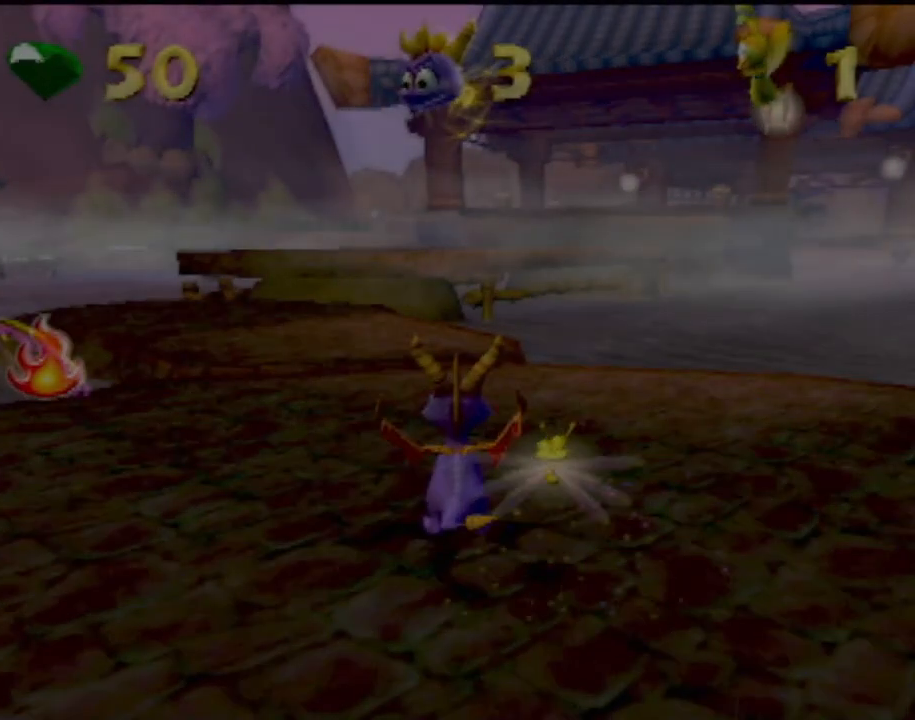
Gameplay with a controller (PlayStation layout); each line is a JSON object with the inputs held at the frame after it. "events" lists button and stick changes between this image and that frame as [ms after this image, input, new state], when the widget could be followed in between. Not read: L3 R3 right_stick.
{"buttons": ["SQUARE"], "left_stick": "up-left", "events": [[384, "left_stick", "left"], [434, "left_stick", "up-left"], [484, "SQUARE", "down"]]}
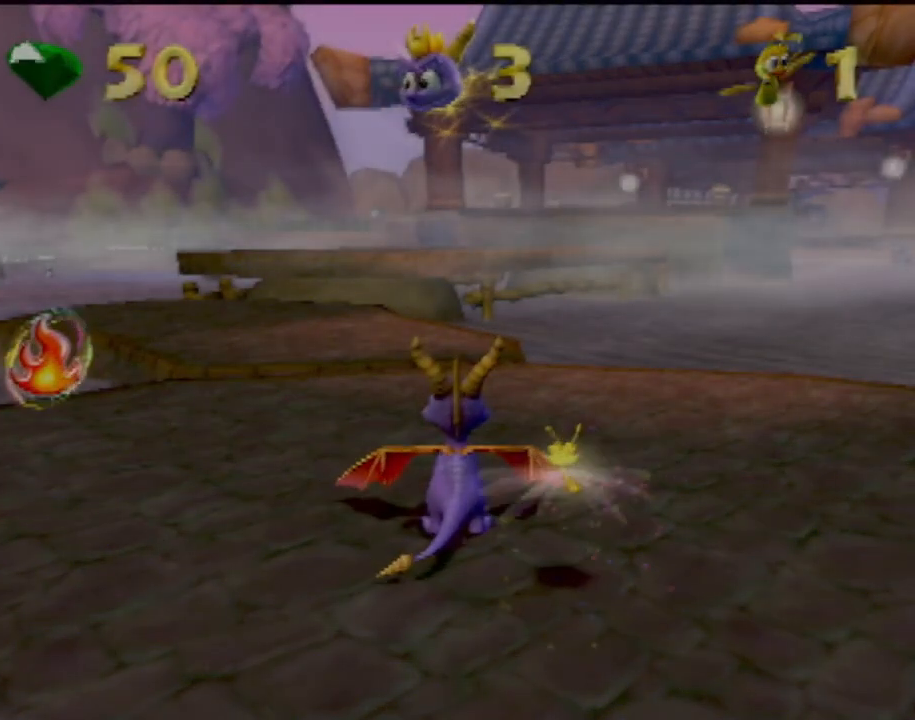
{"buttons": ["SQUARE"], "left_stick": "right", "events": [[201, "left_stick", "center"], [484, "left_stick", "right"]]}
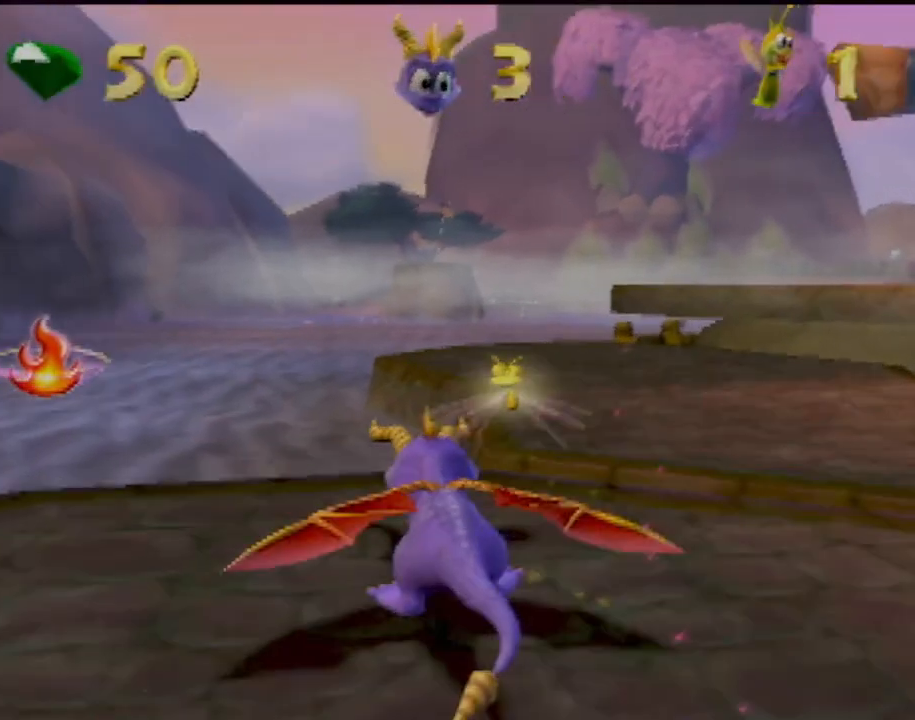
{"buttons": ["SQUARE"], "left_stick": "center", "events": [[67, "CROSS", "down"], [234, "left_stick", "center"], [350, "CROSS", "up"]]}
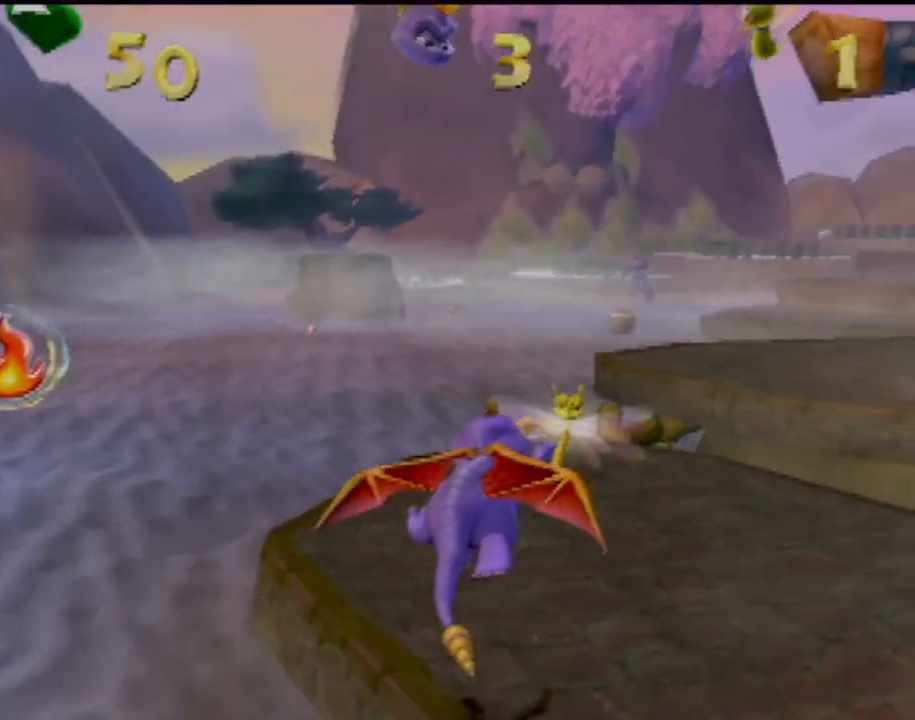
{"buttons": ["CROSS", "SQUARE"], "left_stick": "center", "events": [[51, "left_stick", "right"], [284, "left_stick", "center"], [384, "CROSS", "down"]]}
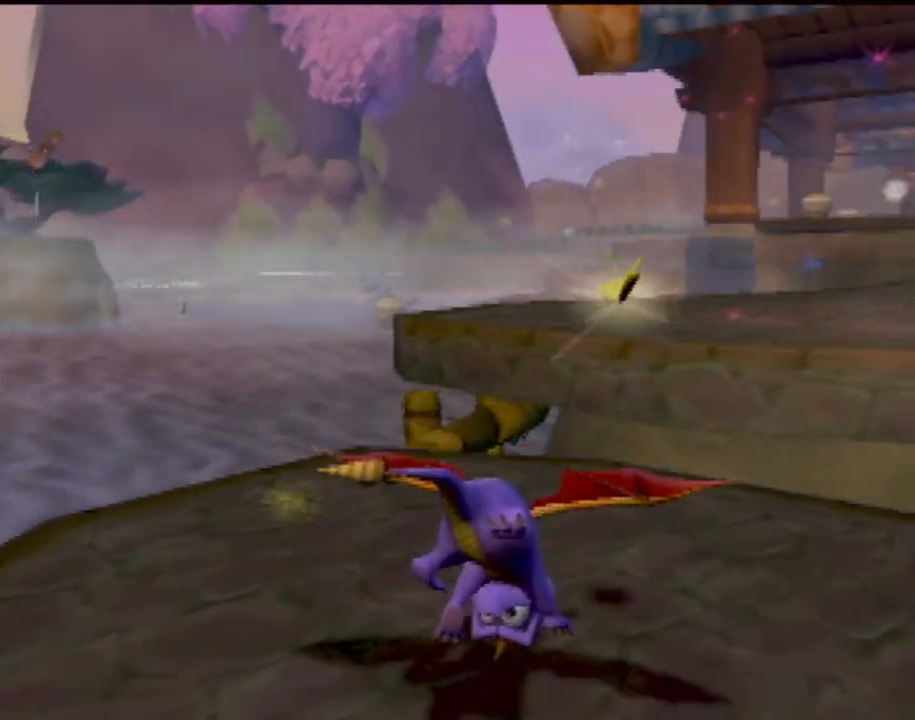
{"buttons": ["SQUARE"], "left_stick": "center", "events": [[183, "left_stick", "right"], [384, "CROSS", "up"], [384, "left_stick", "center"]]}
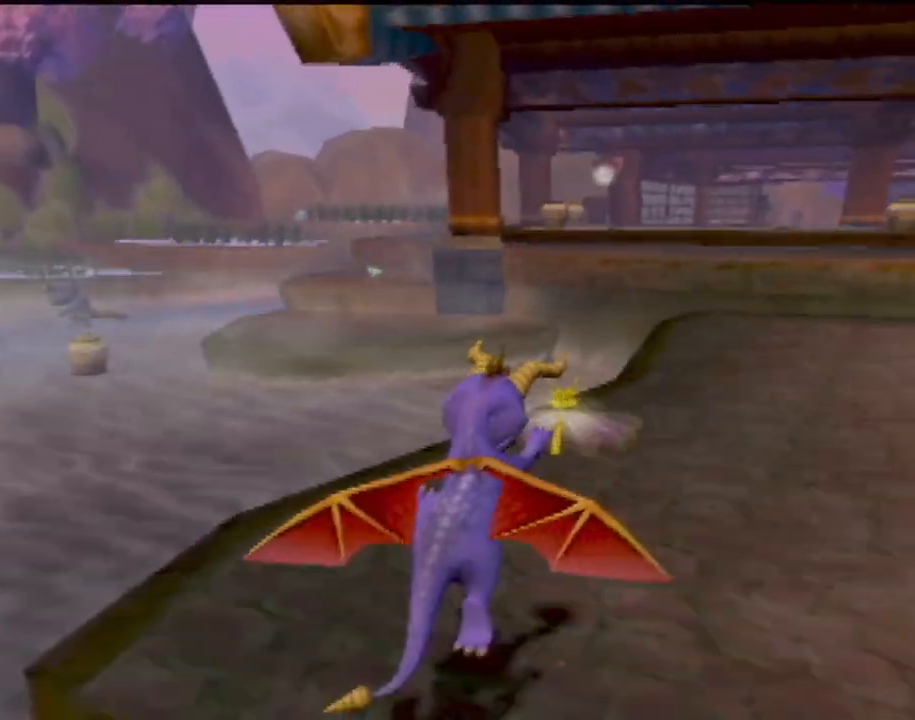
{"buttons": ["SQUARE"], "left_stick": "left", "events": [[151, "left_stick", "right"], [301, "left_stick", "center"], [484, "left_stick", "left"]]}
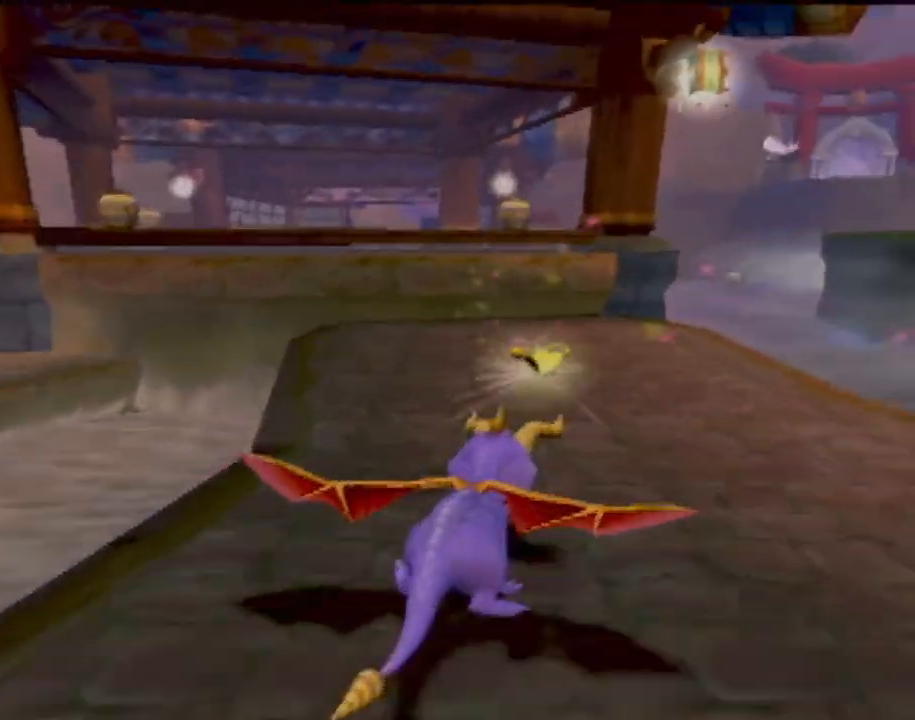
{"buttons": ["CROSS", "SQUARE"], "left_stick": "center", "events": [[200, "left_stick", "center"], [450, "CROSS", "down"]]}
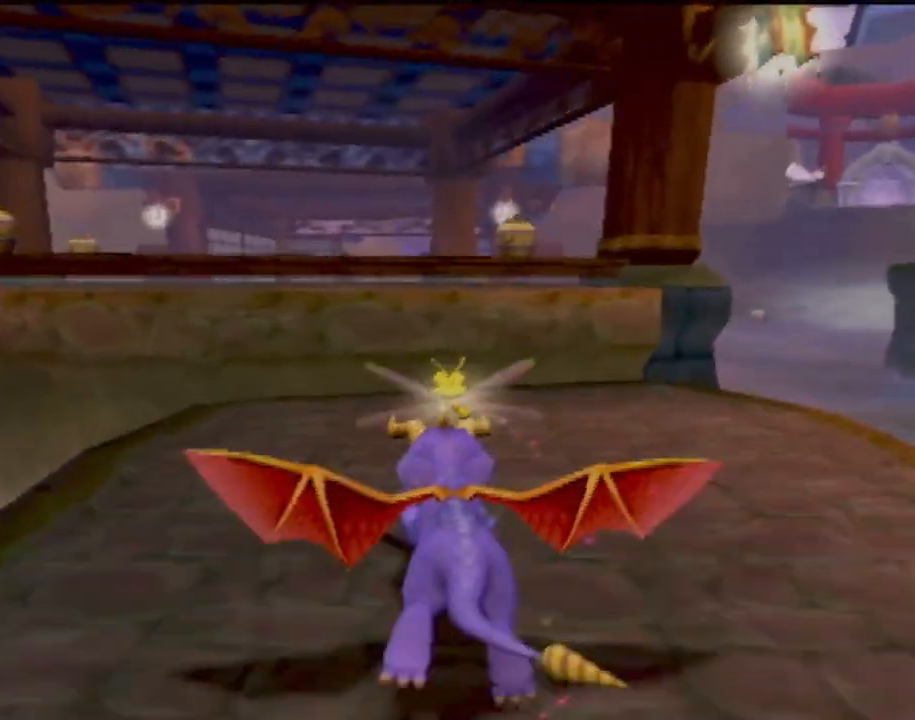
{"buttons": ["SQUARE"], "left_stick": "center", "events": [[418, "CROSS", "up"]]}
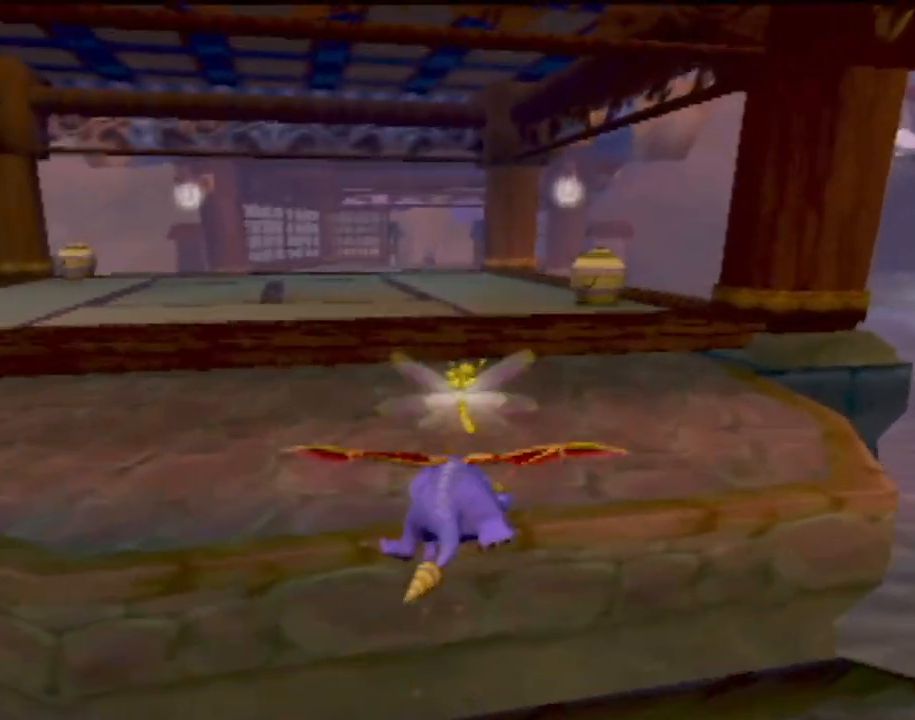
{"buttons": ["CROSS", "SQUARE"], "left_stick": "center", "events": [[50, "left_stick", "right"], [200, "CROSS", "down"], [250, "left_stick", "center"]]}
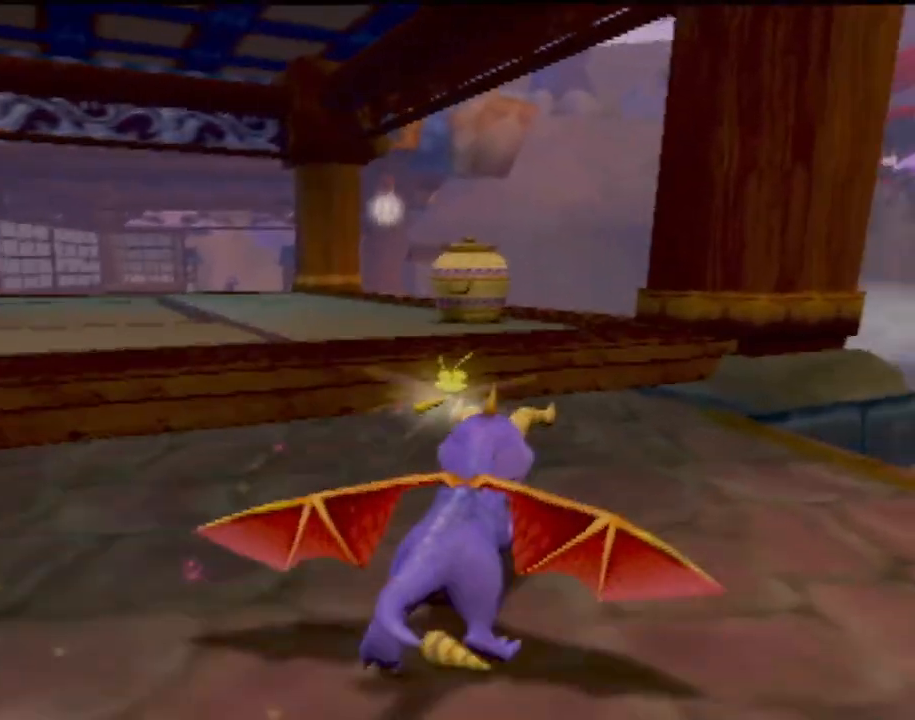
{"buttons": ["SQUARE"], "left_stick": "left", "events": [[51, "CROSS", "up"], [151, "left_stick", "left"], [267, "left_stick", "center"], [434, "left_stick", "left"]]}
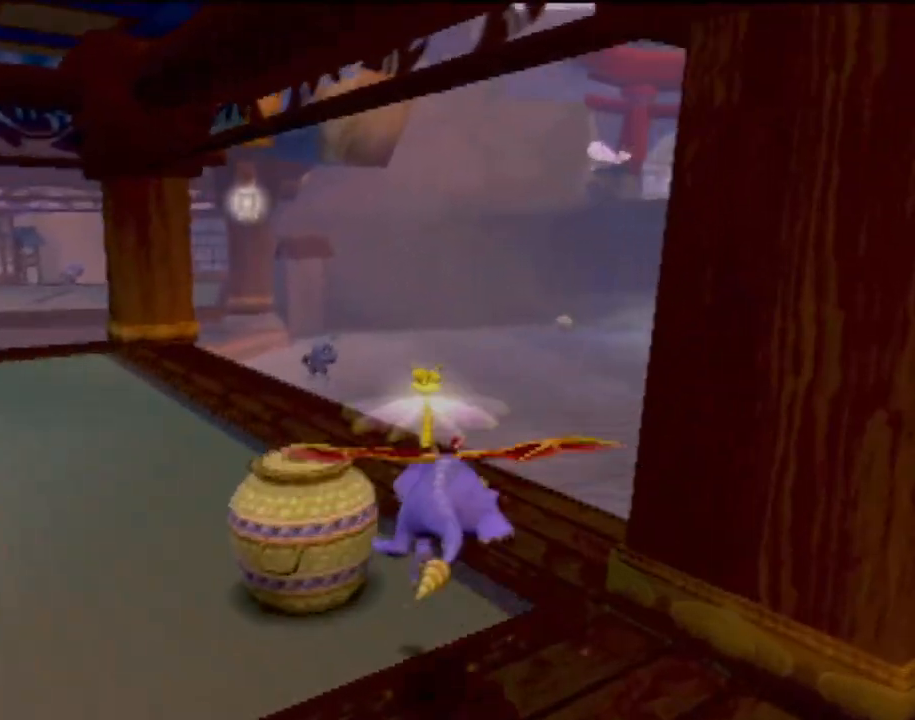
{"buttons": ["SQUARE"], "left_stick": "center", "events": [[384, "left_stick", "center"]]}
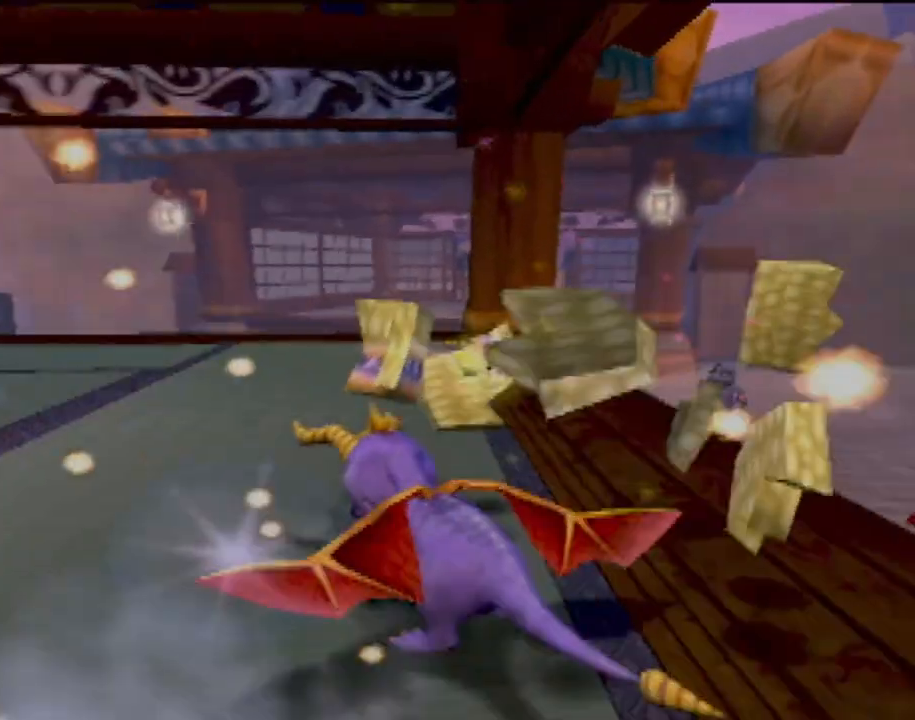
{"buttons": ["SQUARE"], "left_stick": "center", "events": [[133, "left_stick", "right"], [350, "left_stick", "left"], [467, "left_stick", "center"]]}
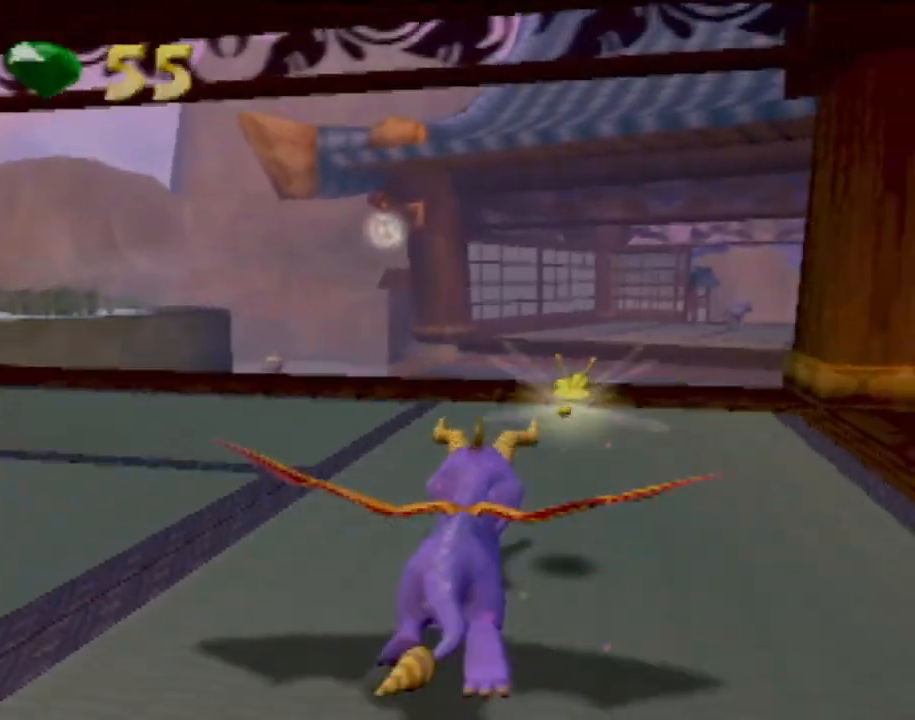
{"buttons": ["CROSS", "SQUARE"], "left_stick": "center", "events": [[134, "left_stick", "right"], [351, "left_stick", "center"], [451, "CROSS", "down"]]}
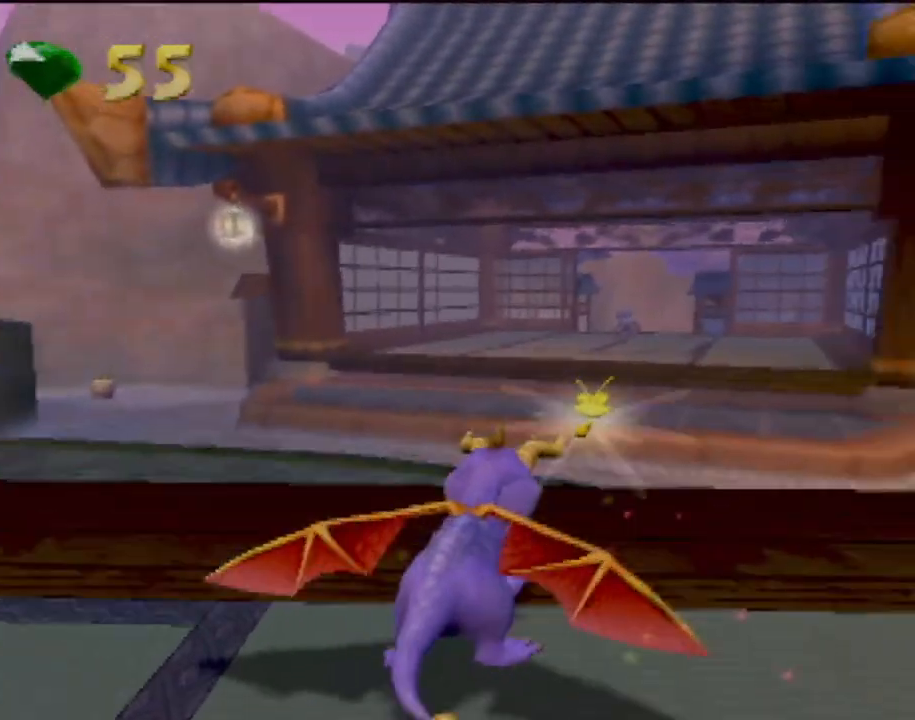
{"buttons": [], "left_stick": "up-right", "events": [[83, "left_stick", "left"], [133, "CROSS", "up"], [484, "SQUARE", "up"], [500, "left_stick", "up-right"]]}
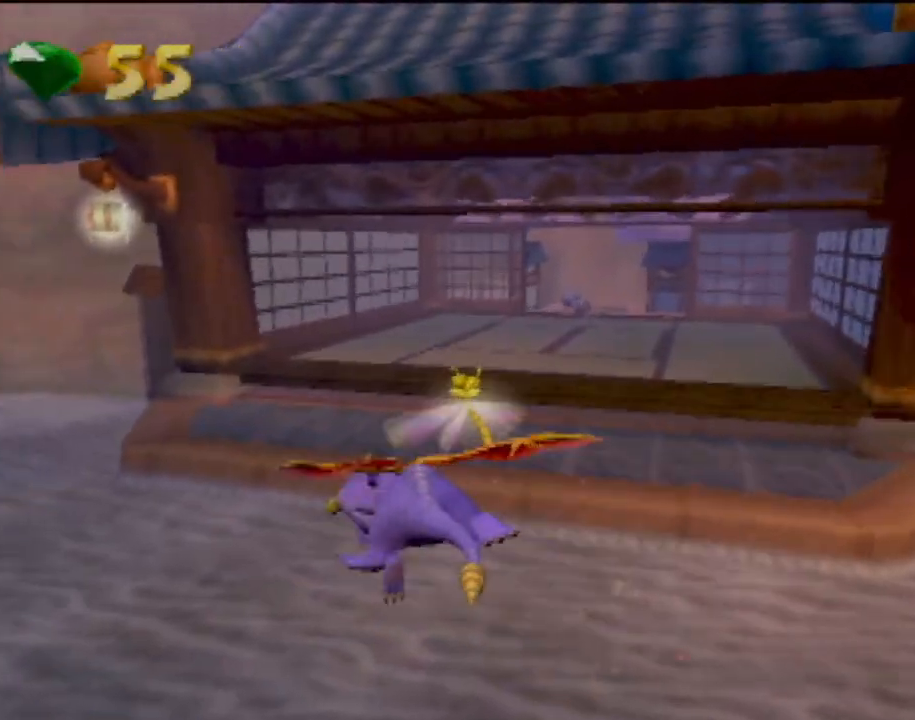
{"buttons": [], "left_stick": "center", "events": [[117, "CROSS", "down"], [234, "left_stick", "center"], [384, "CROSS", "up"]]}
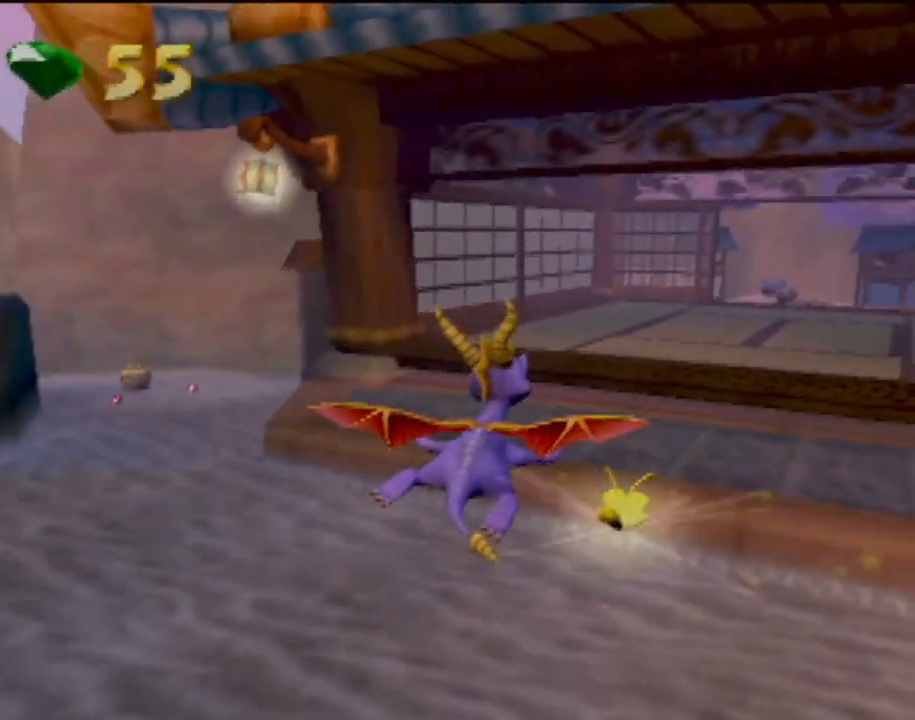
{"buttons": [], "left_stick": "left", "events": [[250, "left_stick", "left"]]}
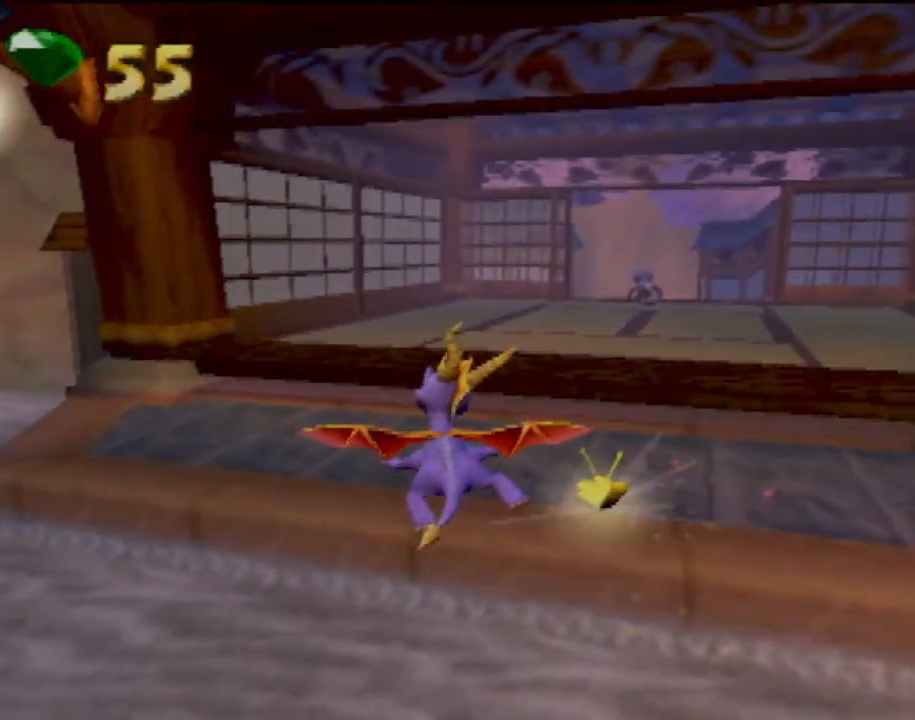
{"buttons": [], "left_stick": "center", "events": [[267, "left_stick", "center"]]}
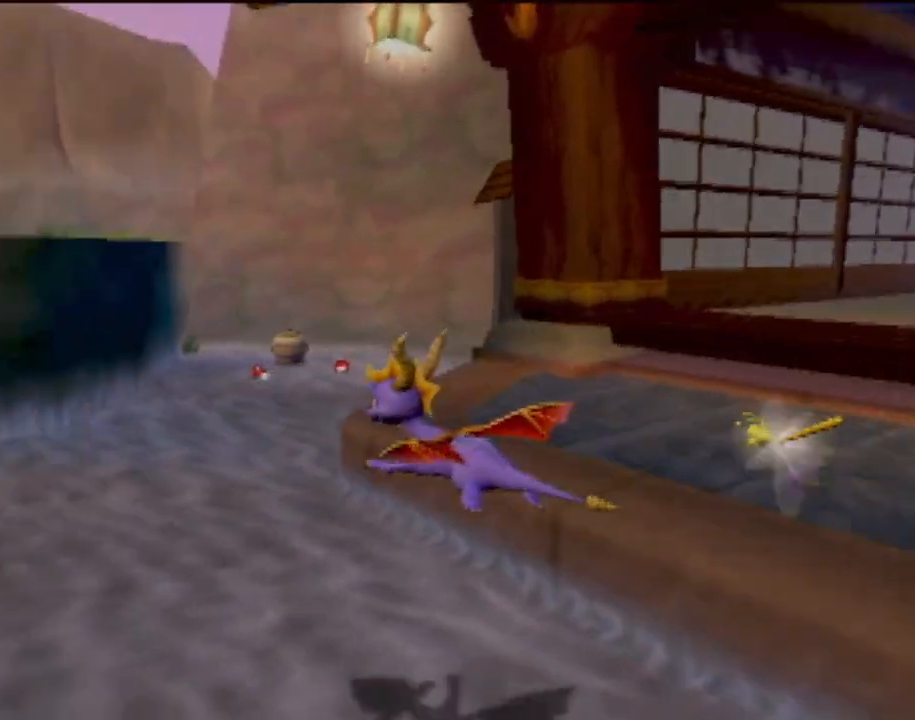
{"buttons": ["SQUARE"], "left_stick": "center", "events": [[233, "left_stick", "right"], [300, "SQUARE", "down"], [500, "left_stick", "center"]]}
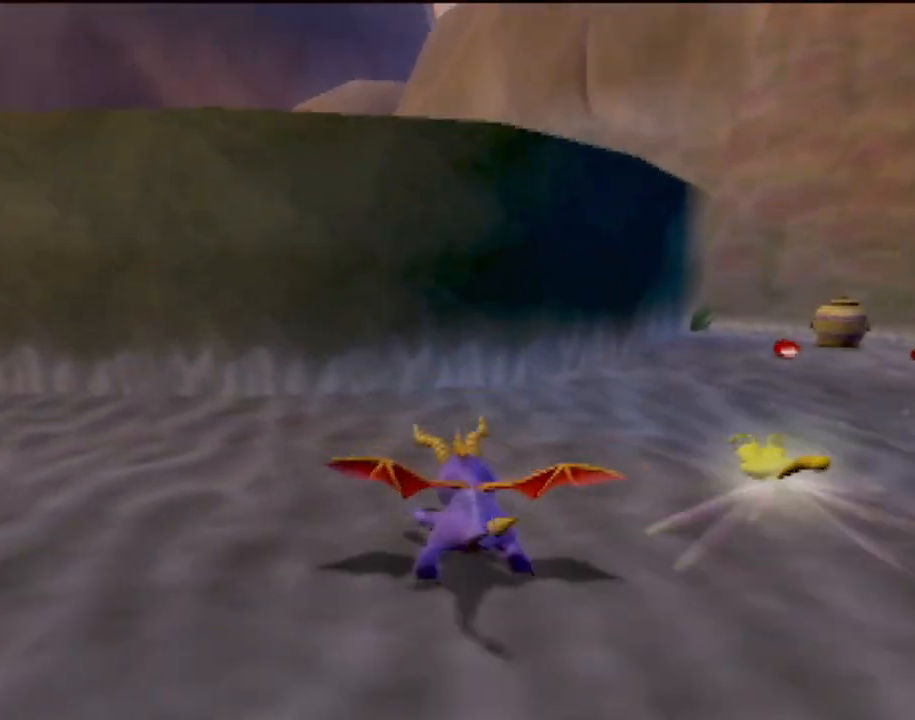
{"buttons": ["SQUARE"], "left_stick": "center", "events": [[150, "left_stick", "right"], [284, "left_stick", "center"]]}
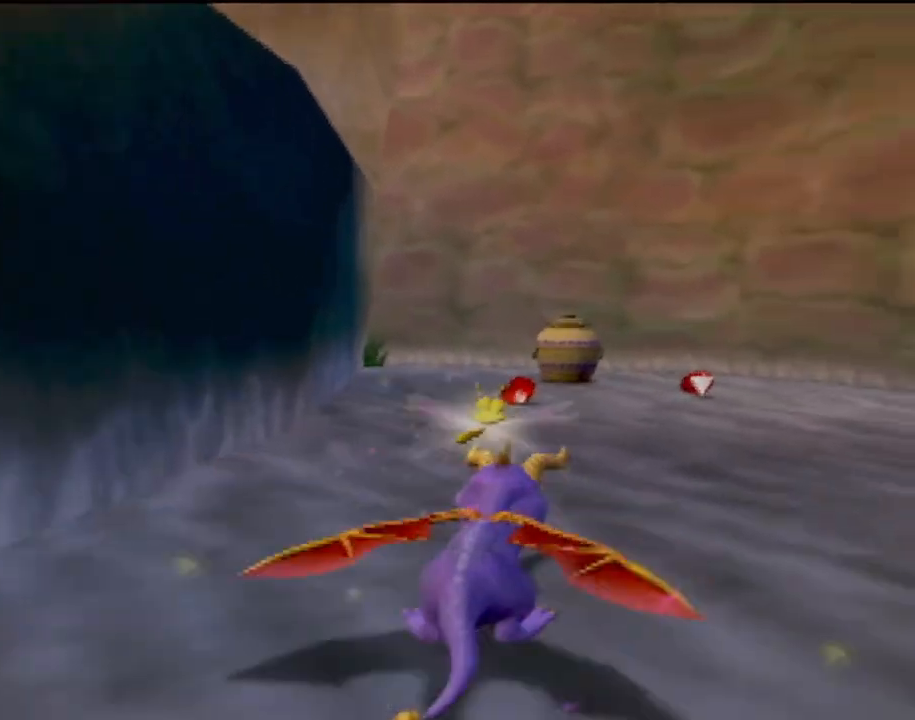
{"buttons": ["SQUARE"], "left_stick": "right", "events": [[117, "left_stick", "left"], [217, "left_stick", "center"], [417, "left_stick", "right"]]}
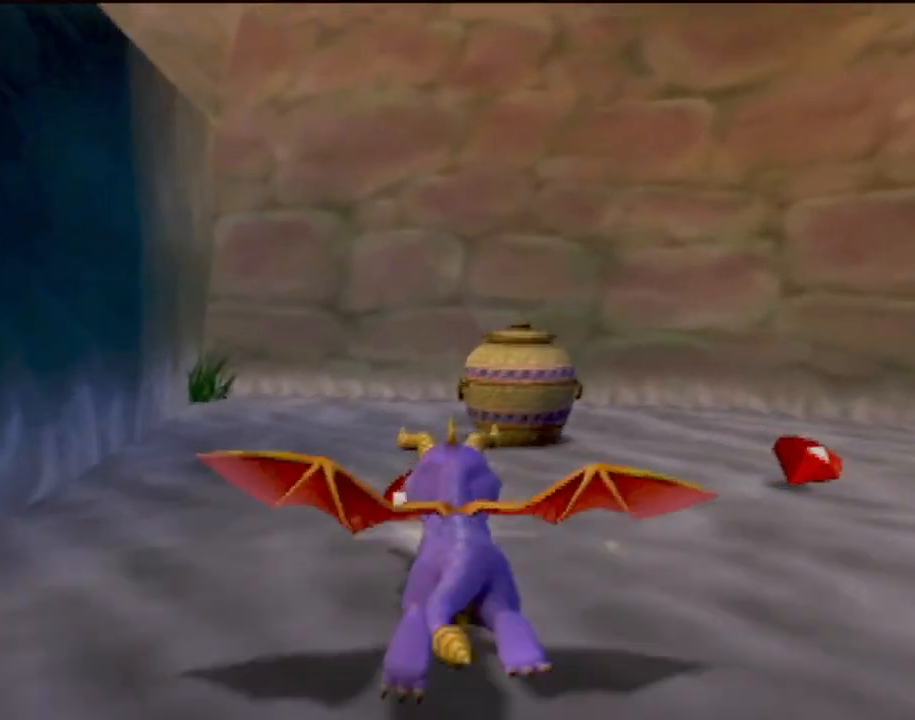
{"buttons": ["L2"], "left_stick": "right", "events": [[417, "SQUARE", "up"], [467, "L2", "down"]]}
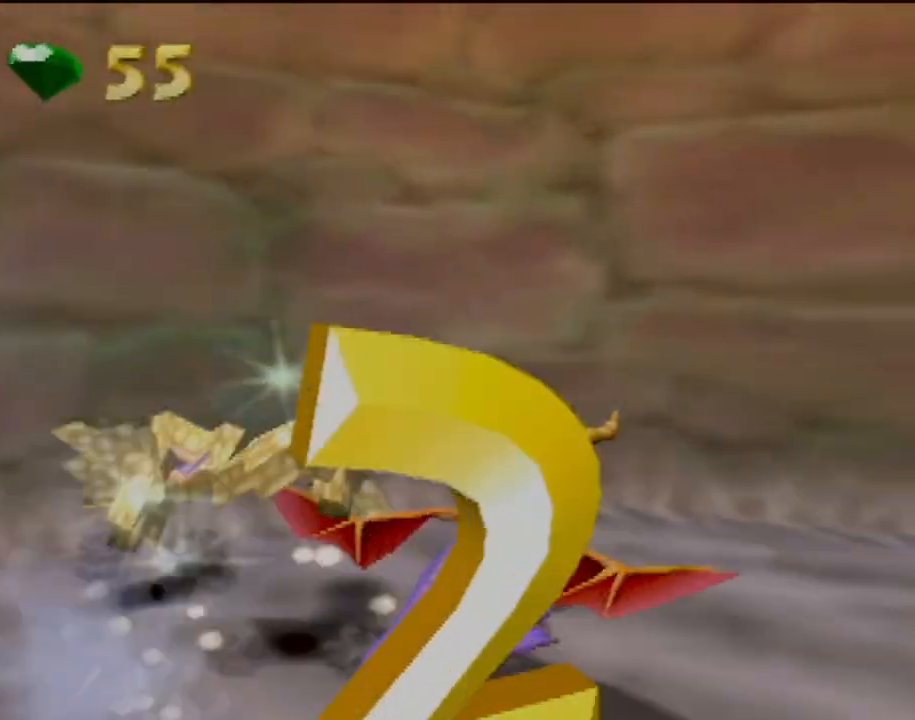
{"buttons": ["SQUARE"], "left_stick": "right", "events": [[100, "L2", "up"], [233, "left_stick", "down-right"], [450, "left_stick", "right"], [467, "SQUARE", "down"]]}
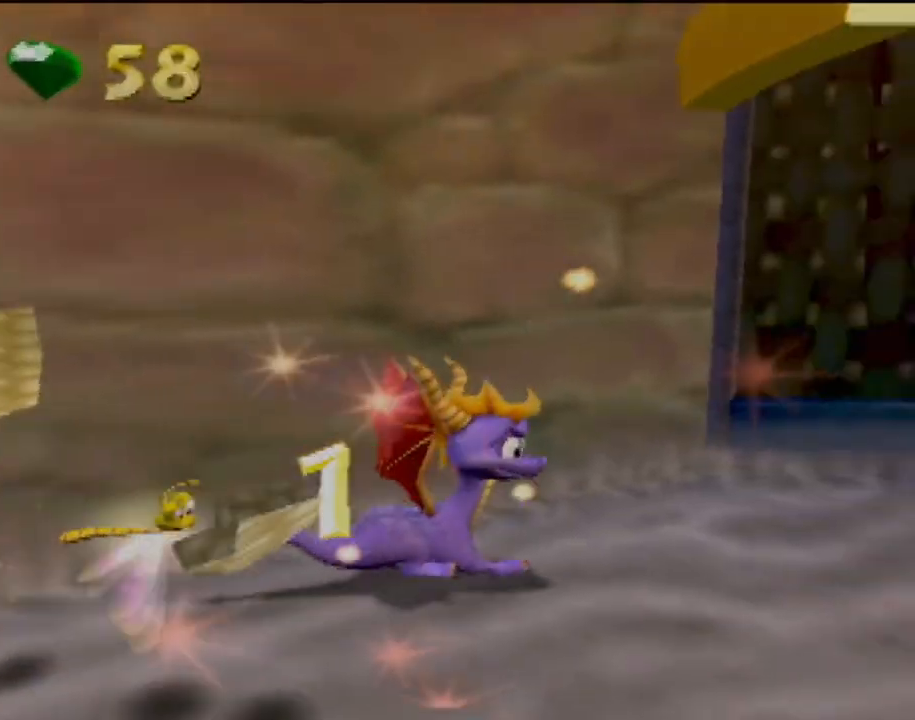
{"buttons": ["CROSS", "SQUARE"], "left_stick": "left", "events": [[134, "left_stick", "center"], [150, "CROSS", "down"], [234, "left_stick", "left"]]}
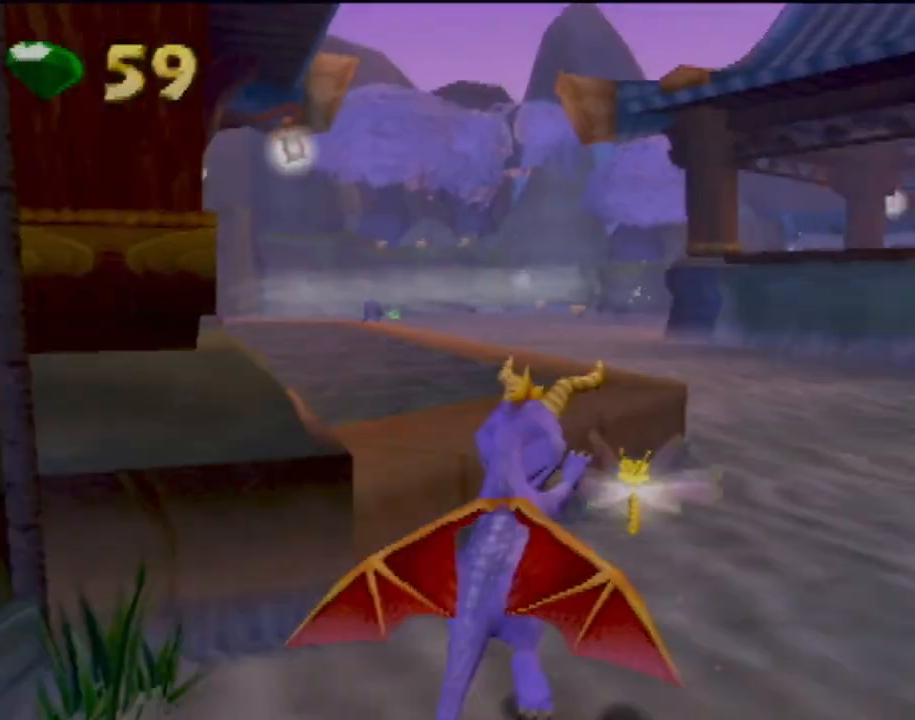
{"buttons": ["CROSS", "SQUARE"], "left_stick": "left", "events": [[50, "left_stick", "center"], [150, "left_stick", "left"]]}
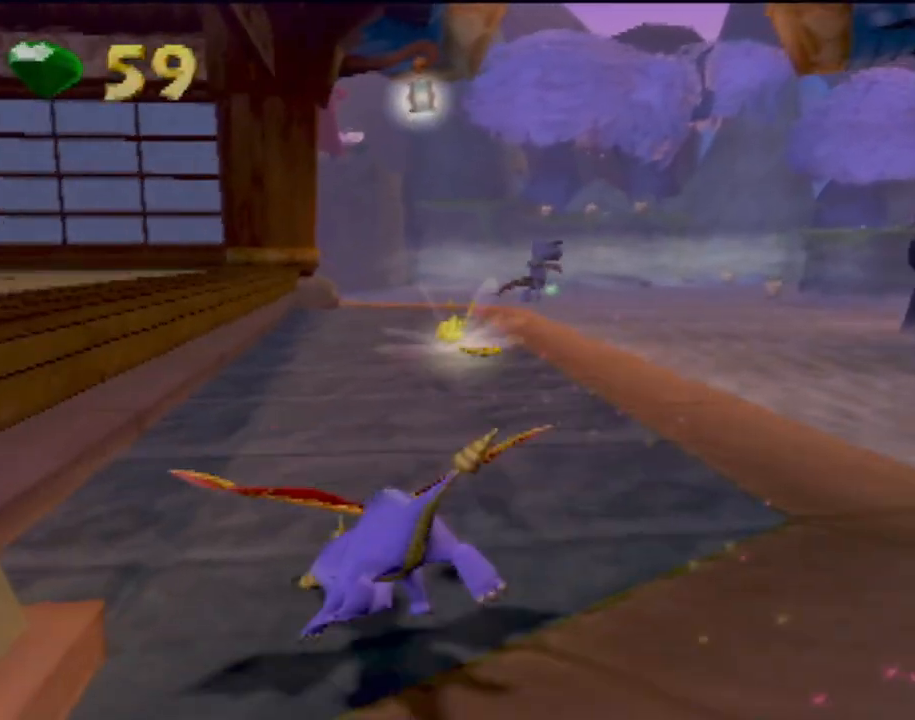
{"buttons": ["SQUARE"], "left_stick": "center", "events": [[84, "left_stick", "center"], [251, "left_stick", "left"], [401, "CROSS", "up"], [434, "left_stick", "center"]]}
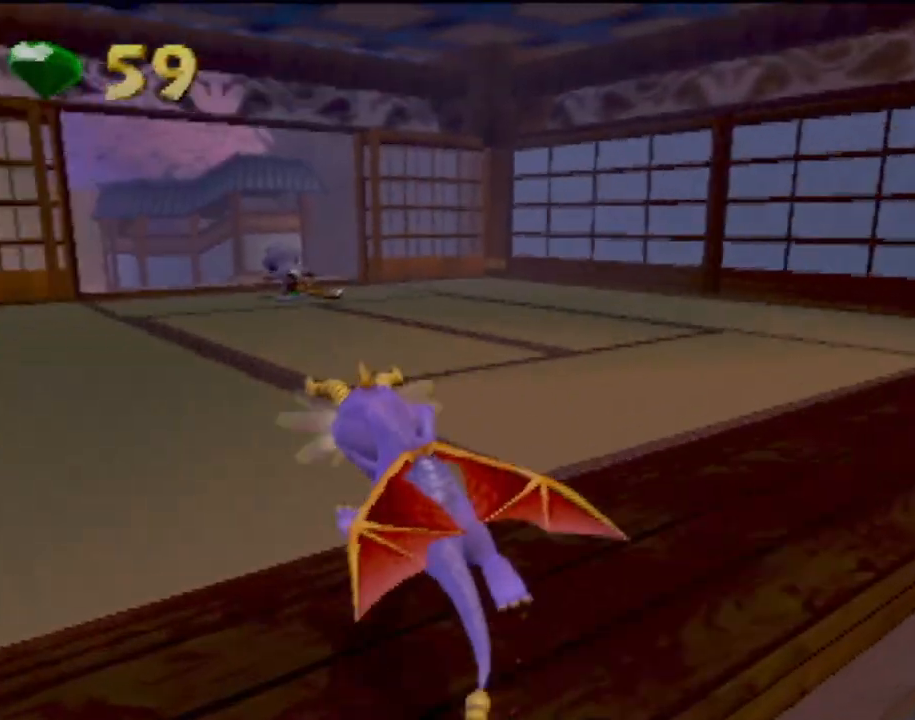
{"buttons": ["SQUARE"], "left_stick": "right", "events": [[233, "left_stick", "right"]]}
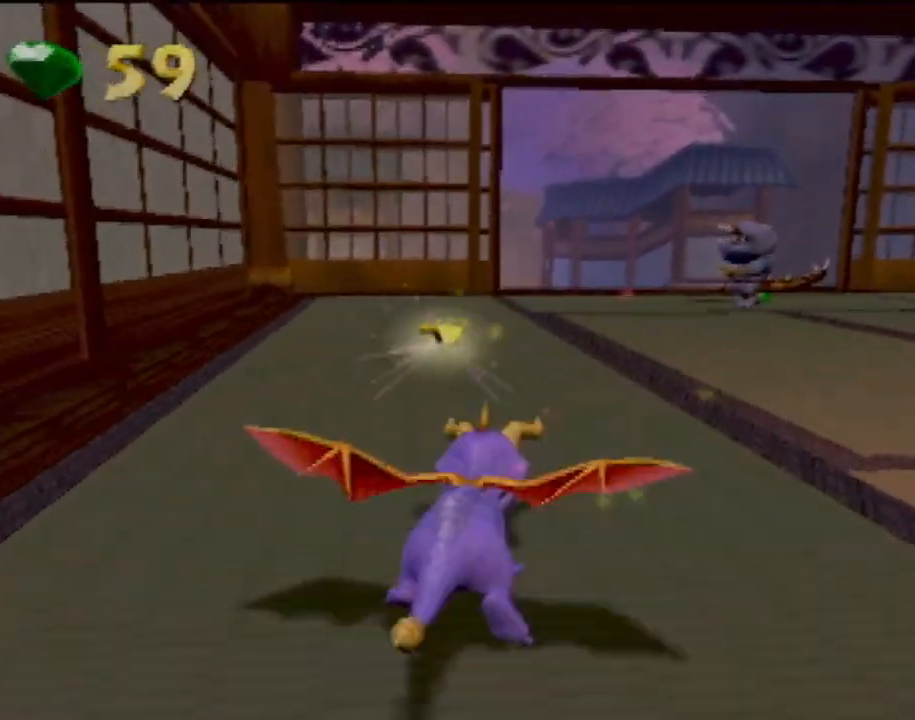
{"buttons": ["SQUARE"], "left_stick": "center", "events": [[34, "left_stick", "center"], [367, "left_stick", "left"], [501, "left_stick", "center"]]}
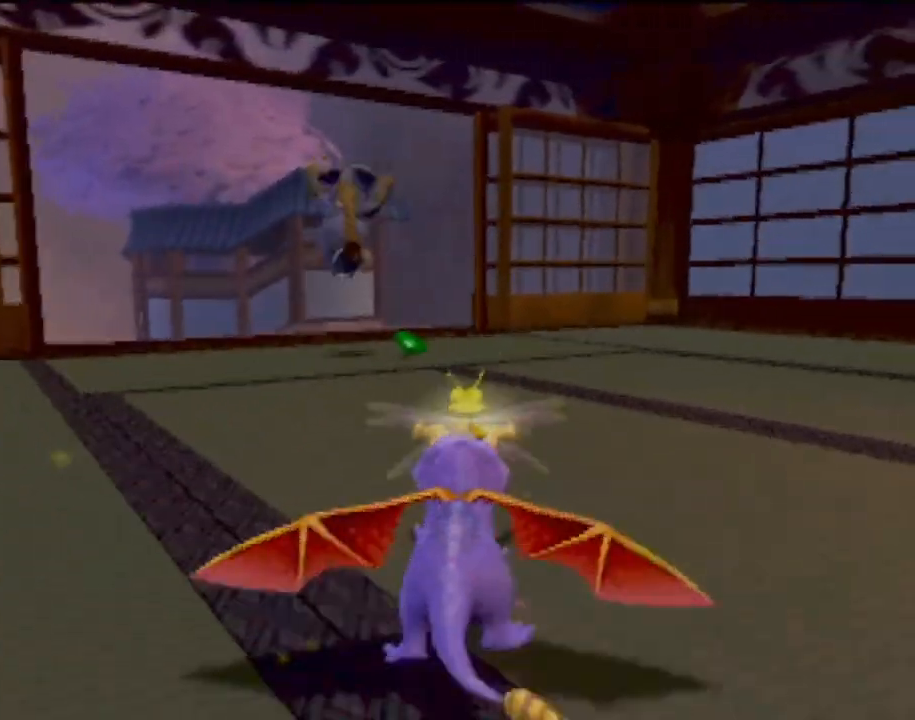
{"buttons": ["SQUARE"], "left_stick": "center", "events": []}
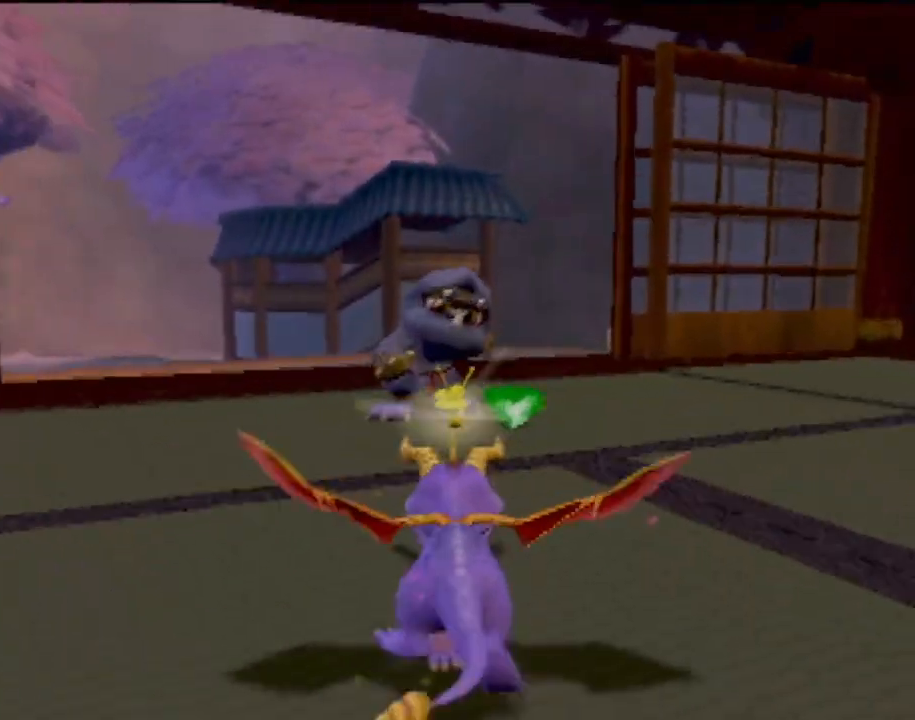
{"buttons": ["SQUARE"], "left_stick": "center", "events": [[251, "left_stick", "left"], [351, "left_stick", "center"]]}
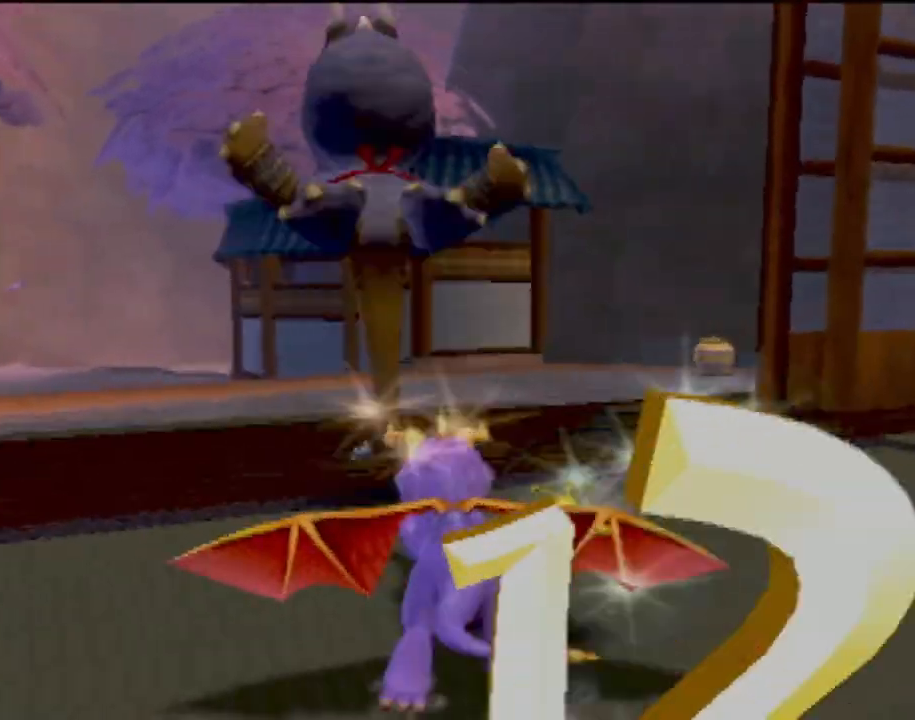
{"buttons": ["SQUARE"], "left_stick": "center", "events": [[16, "left_stick", "right"], [350, "left_stick", "center"]]}